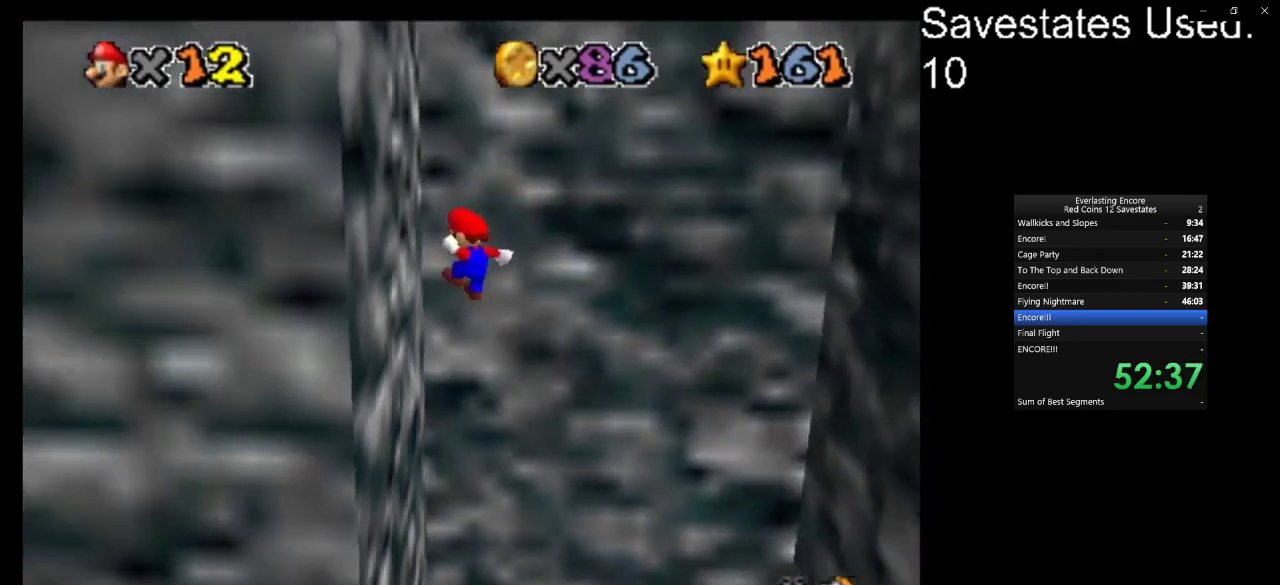
Gameplay with a controller (Nintendo layout); each line is a JSON object with the inputs held at the frame after it (dt_ms = milliseconds from this image to that frame). "events" lists button and stick changes between this image and that frame as [ms after this image, input, new state], when the widget could be followed in between. Not read: B L3 R3.
{"dt_ms": 300, "buttons": ["A"], "left_stick": "right", "events": [[133, "A", "down"], [133, "left_stick", "right"]]}
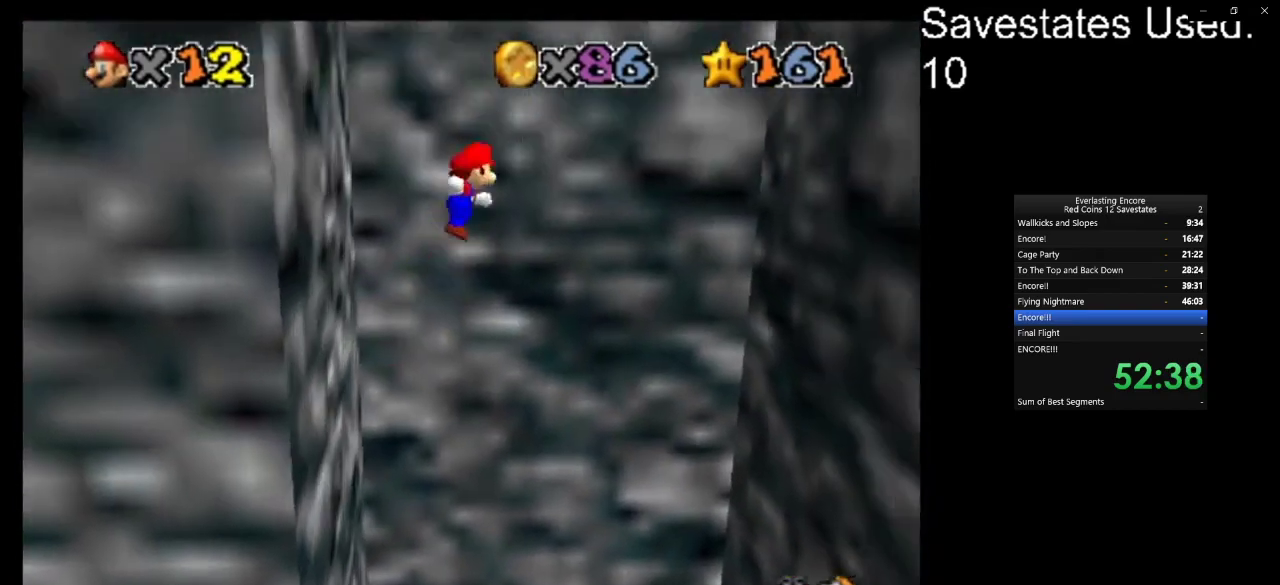
{"dt_ms": 500, "buttons": [], "left_stick": "right", "events": [[500, "A", "up"]]}
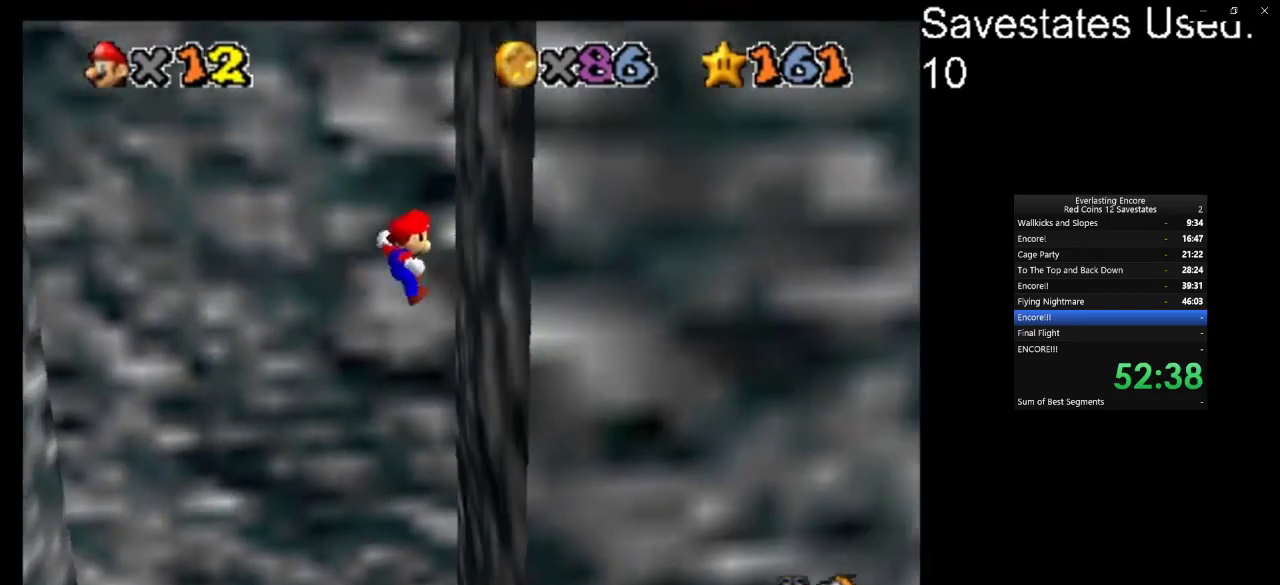
{"dt_ms": 500, "buttons": ["A"], "left_stick": "left", "events": [[133, "A", "down"], [133, "left_stick", "left"]]}
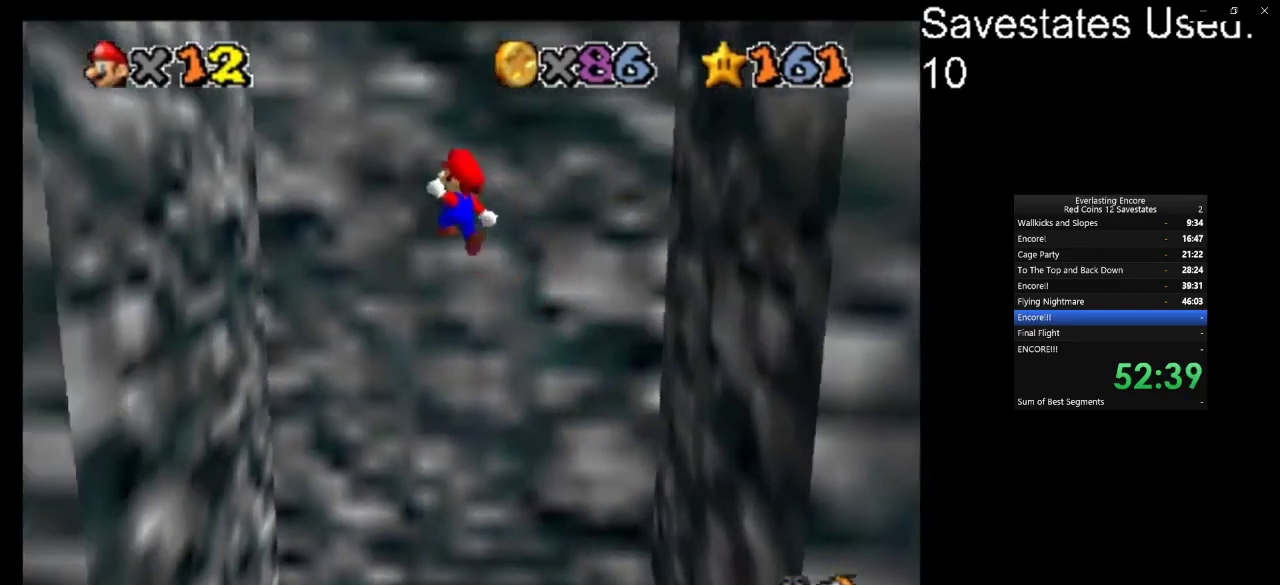
{"dt_ms": 400, "buttons": ["A"], "left_stick": "right", "events": [[267, "A", "up"], [400, "A", "down"], [400, "left_stick", "right"]]}
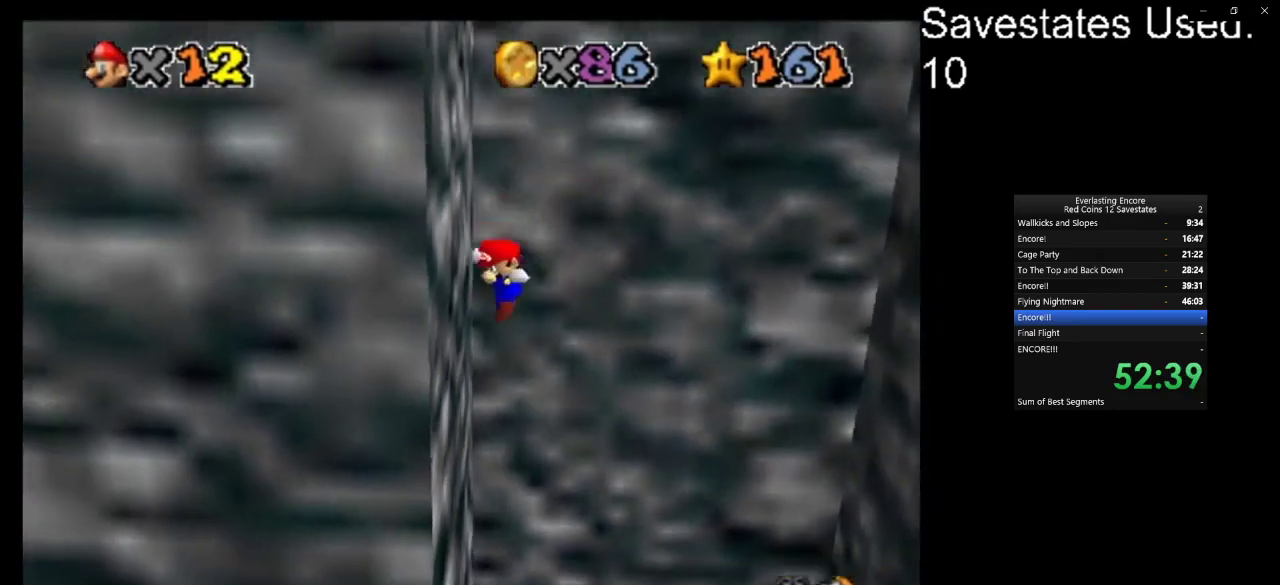
{"dt_ms": 600, "buttons": ["A"], "left_stick": "right", "events": []}
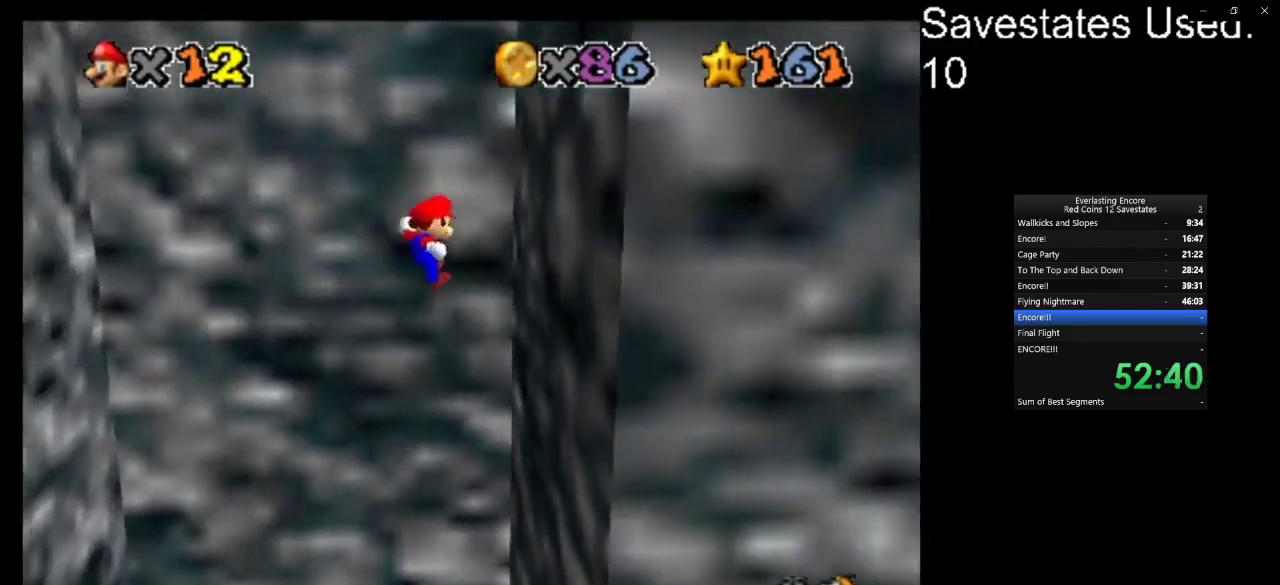
{"dt_ms": 500, "buttons": ["A"], "left_stick": "left", "events": [[33, "A", "up"], [167, "left_stick", "left"], [200, "A", "down"]]}
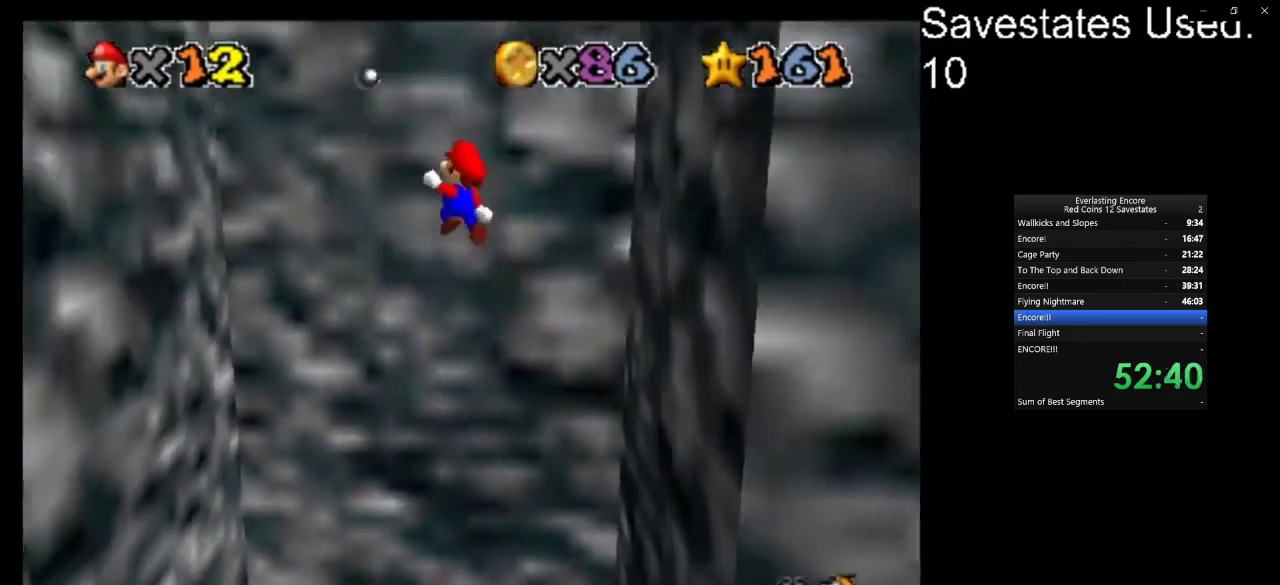
{"dt_ms": 700, "buttons": ["A"], "left_stick": "up", "events": [[333, "A", "up"], [500, "A", "down"], [500, "left_stick", "up-right"], [700, "left_stick", "up"]]}
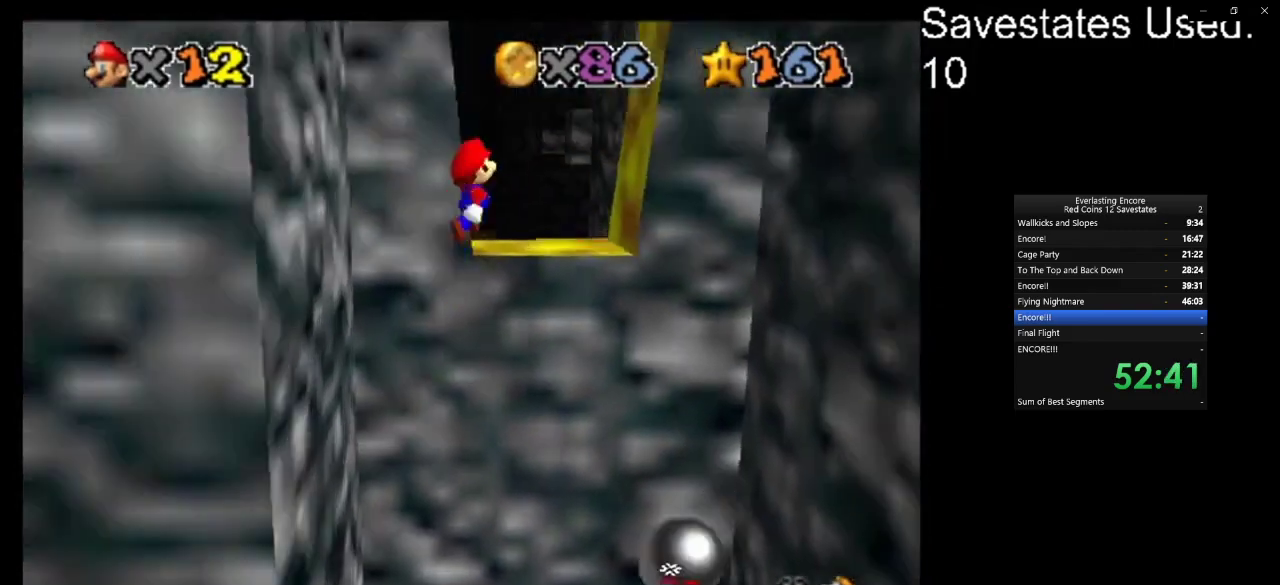
{"dt_ms": 300, "buttons": ["A"], "left_stick": "up-left", "events": [[200, "left_stick", "up-left"]]}
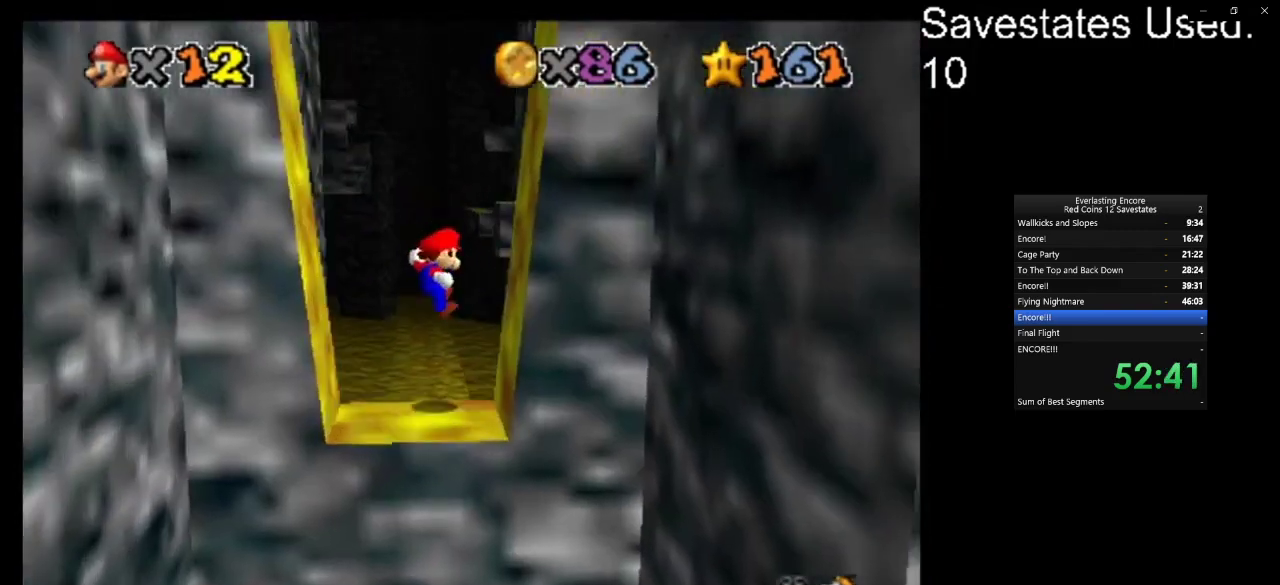
{"dt_ms": 500, "buttons": ["A"], "left_stick": "up-left", "events": [[67, "left_stick", "up"], [133, "left_stick", "up-right"], [300, "A", "up"], [500, "A", "down"], [500, "left_stick", "up-left"]]}
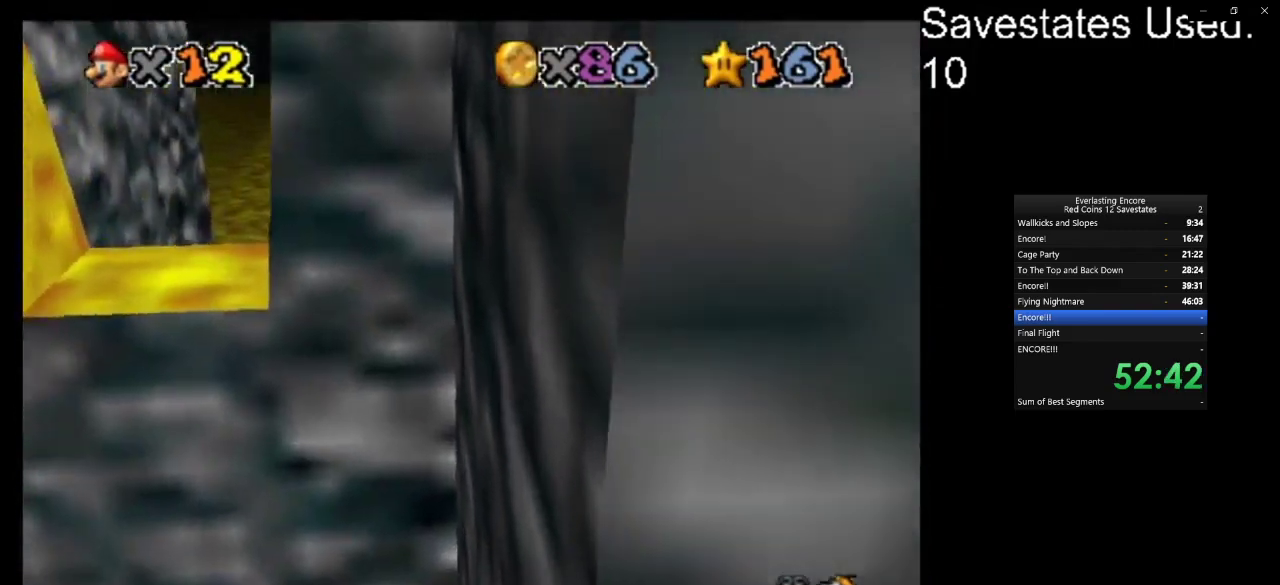
{"dt_ms": 500, "buttons": ["A"], "left_stick": "up-left", "events": []}
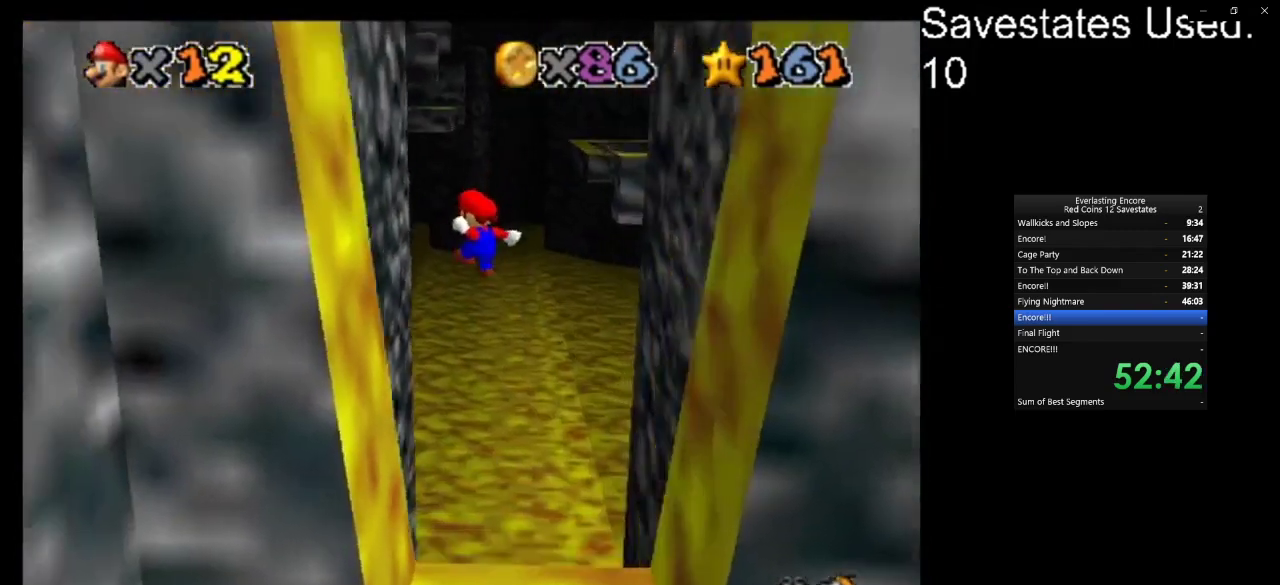
{"dt_ms": 400, "buttons": [], "left_stick": "up-right", "events": [[167, "A", "up"], [400, "left_stick", "up-right"]]}
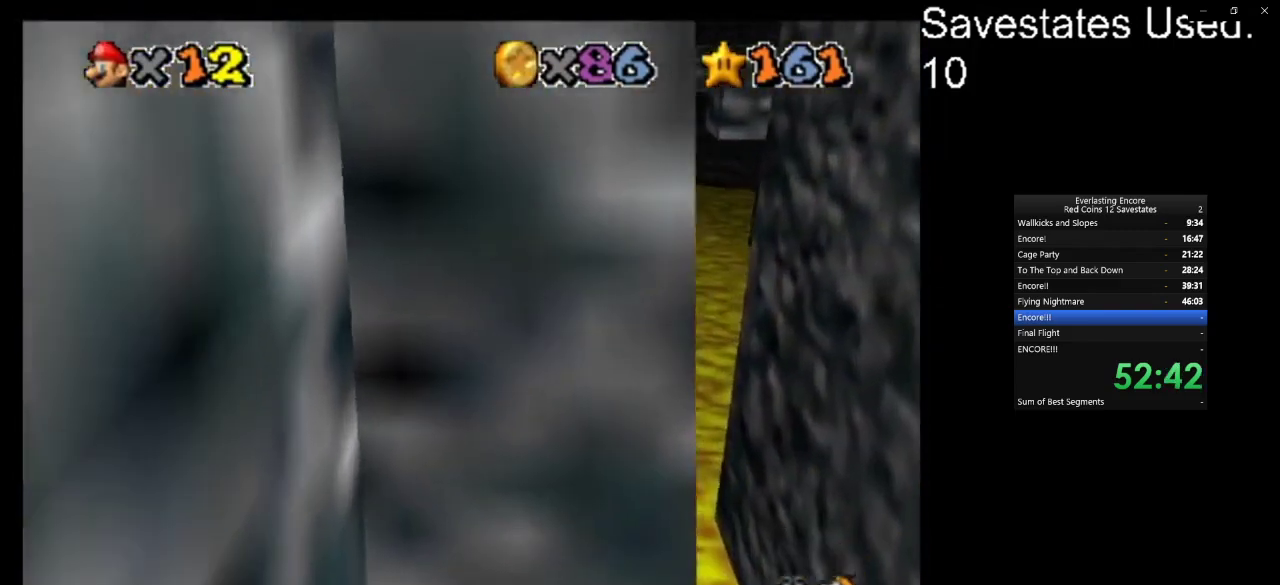
{"dt_ms": 600, "buttons": [], "left_stick": "right", "events": [[33, "A", "down"], [200, "A", "up"], [433, "left_stick", "right"]]}
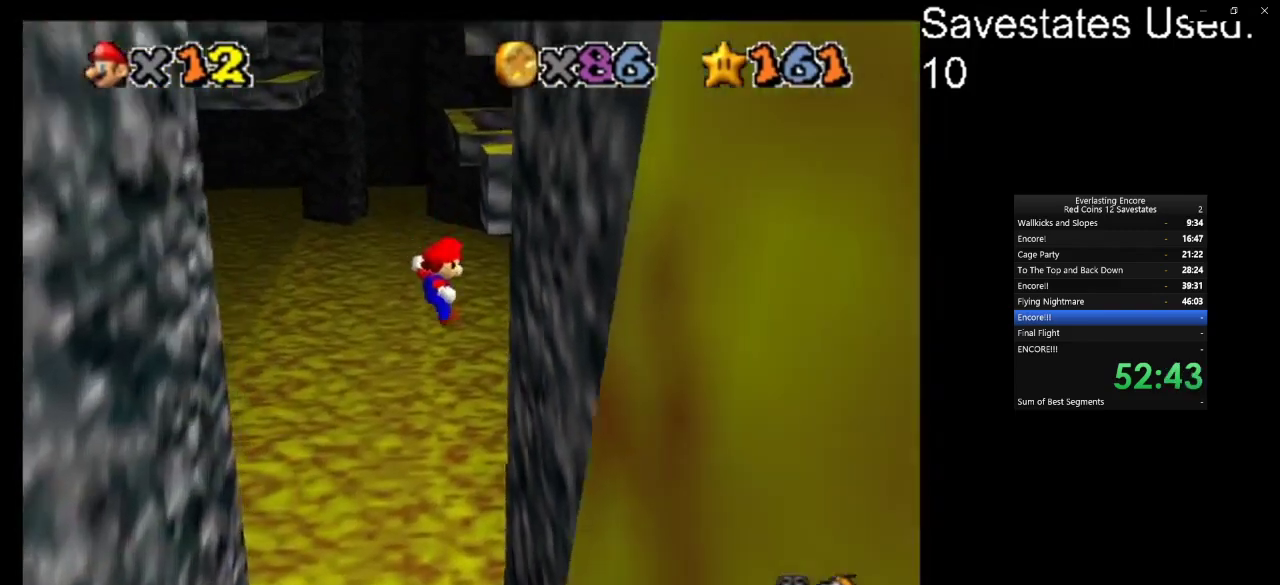
{"dt_ms": 500, "buttons": ["A"], "left_stick": "left", "events": [[200, "left_stick", "left"], [233, "A", "down"]]}
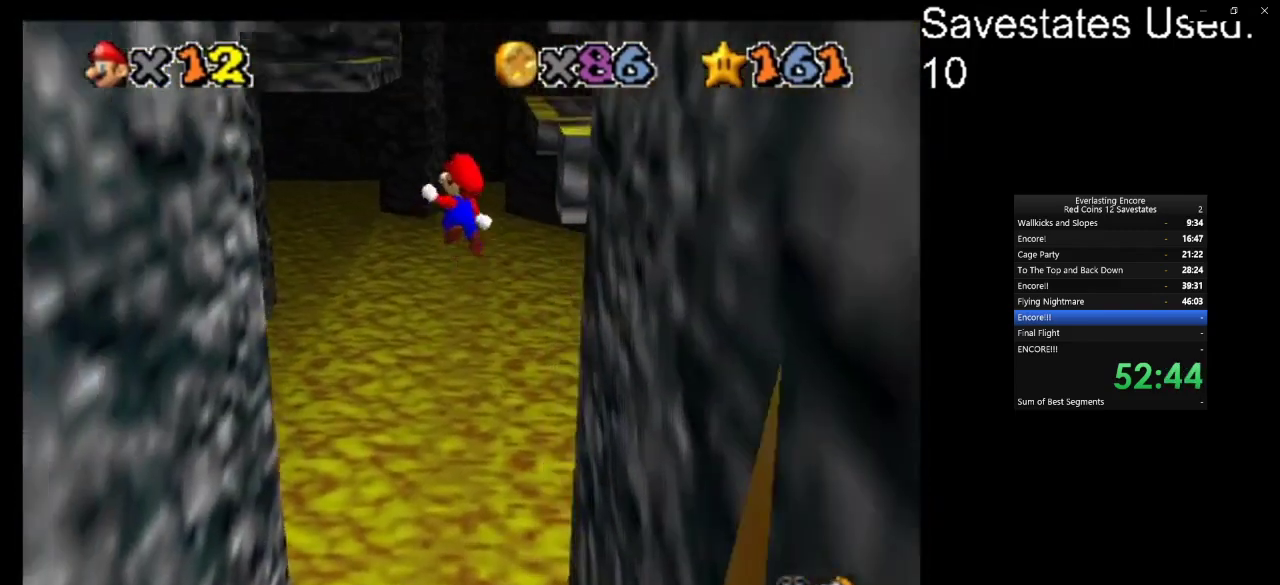
{"dt_ms": 400, "buttons": [], "left_stick": "center", "events": [[33, "A", "up"], [300, "left_stick", "center"]]}
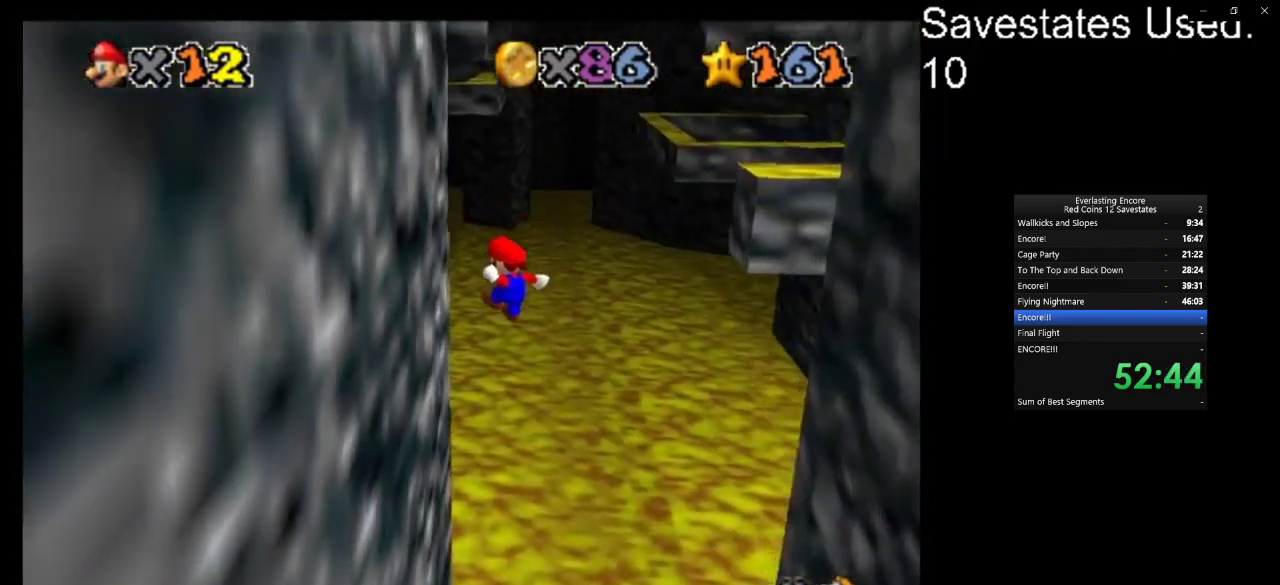
{"dt_ms": 800, "buttons": ["A"], "left_stick": "up", "events": [[167, "left_stick", "up"], [200, "A", "down"]]}
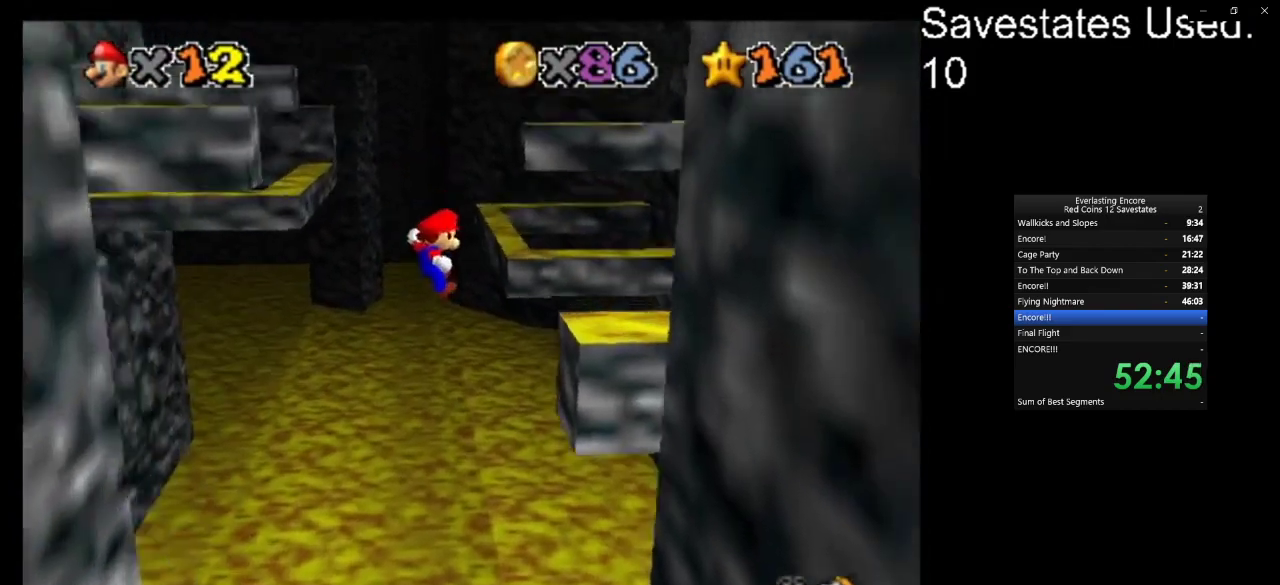
{"dt_ms": 300, "buttons": [], "left_stick": "up-right", "events": [[33, "left_stick", "up-right"], [167, "A", "up"]]}
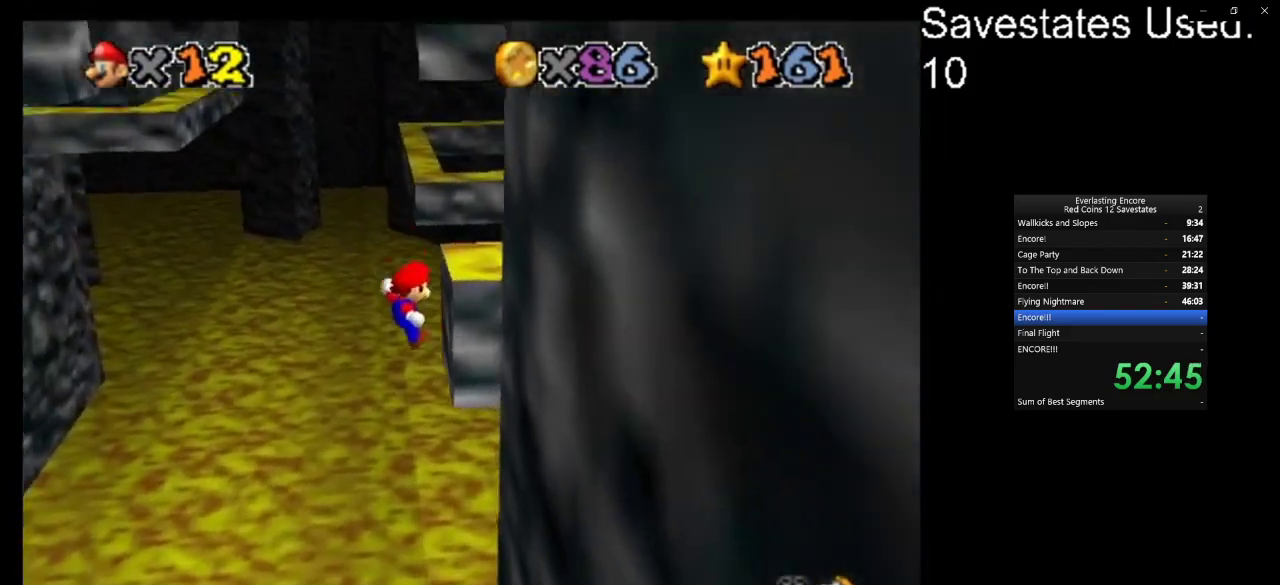
{"dt_ms": 500, "buttons": ["A"], "left_stick": "left", "events": [[133, "A", "down"], [133, "left_stick", "left"]]}
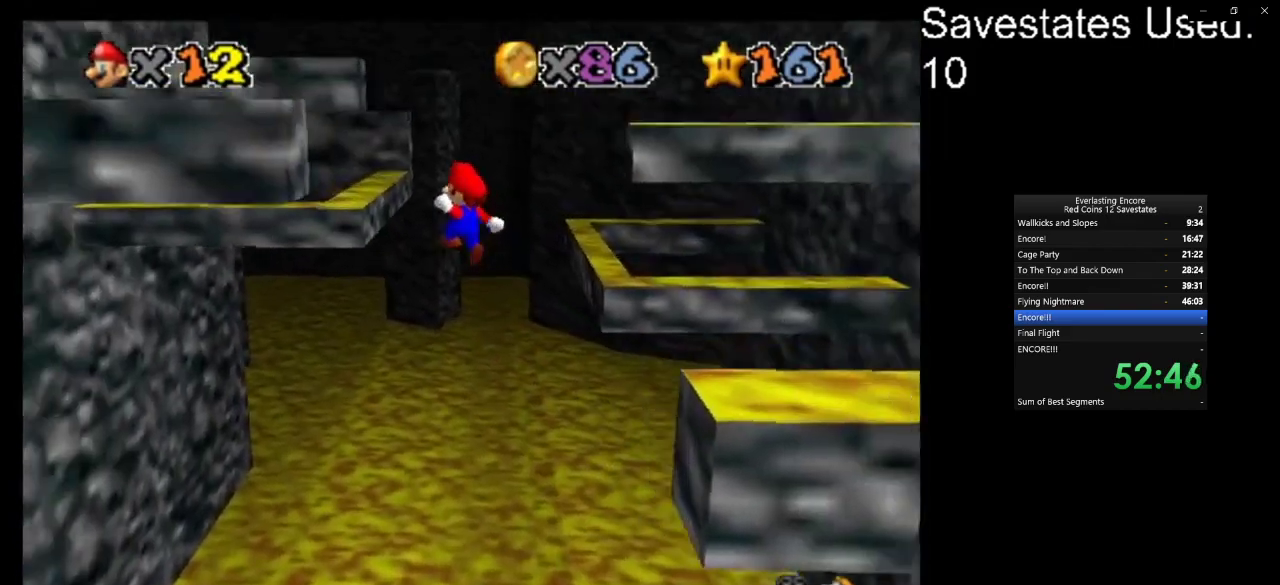
{"dt_ms": 300, "buttons": [], "left_stick": "left", "events": [[300, "A", "up"]]}
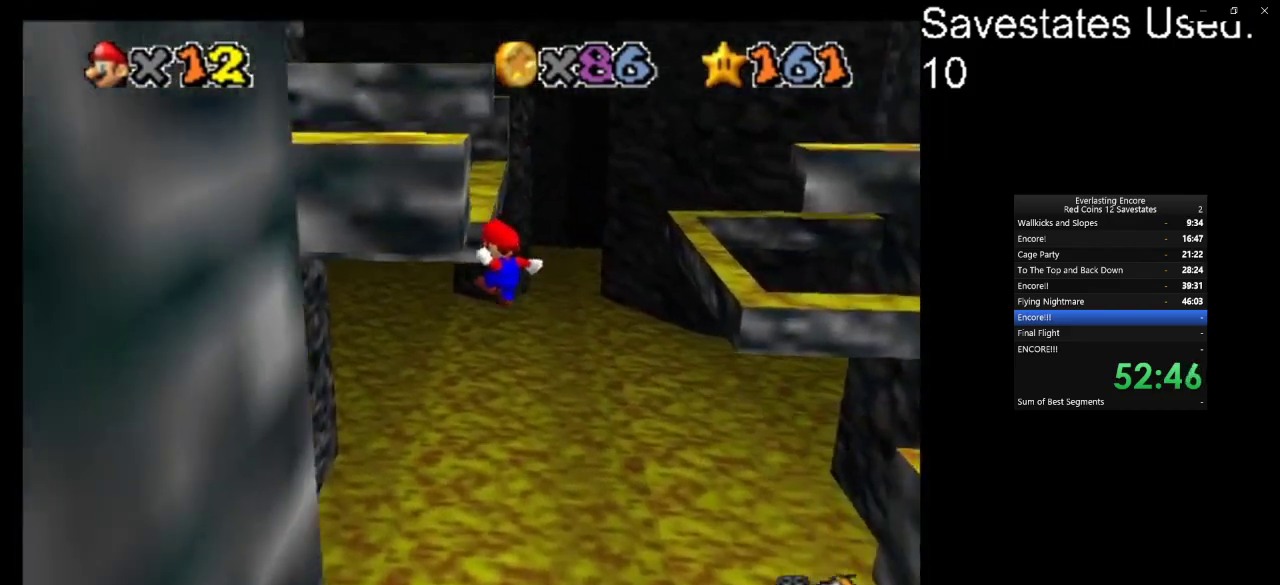
{"dt_ms": 700, "buttons": ["A"], "left_stick": "center", "events": [[133, "A", "down"], [167, "left_stick", "right"], [233, "left_stick", "center"]]}
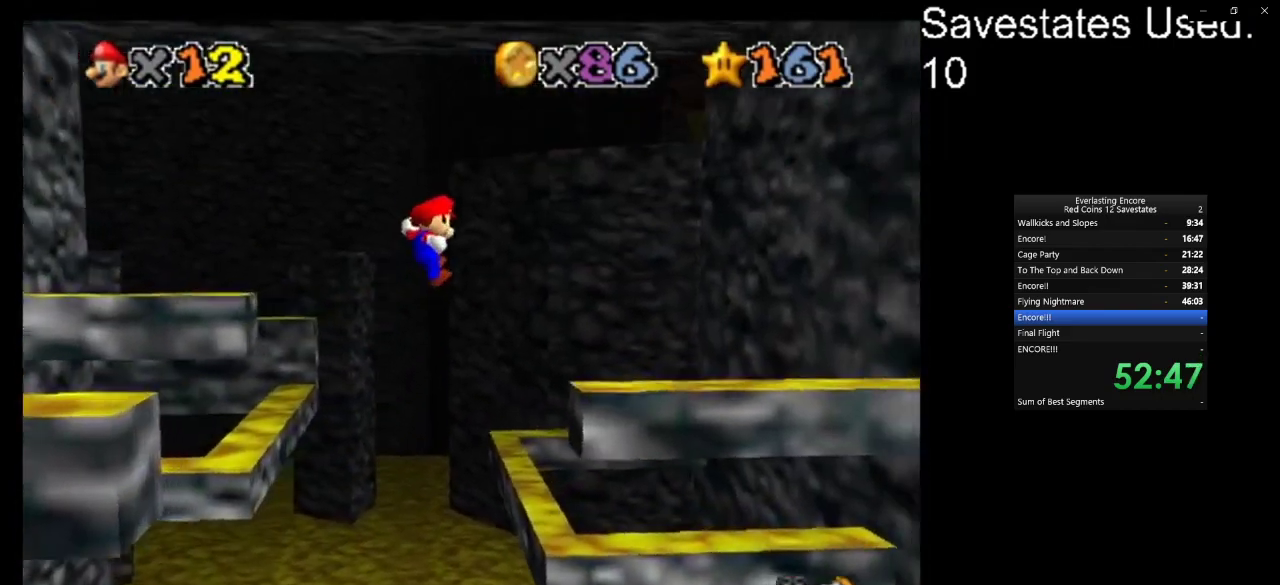
{"dt_ms": 400, "buttons": [], "left_stick": "right", "events": [[200, "left_stick", "right"], [233, "A", "up"]]}
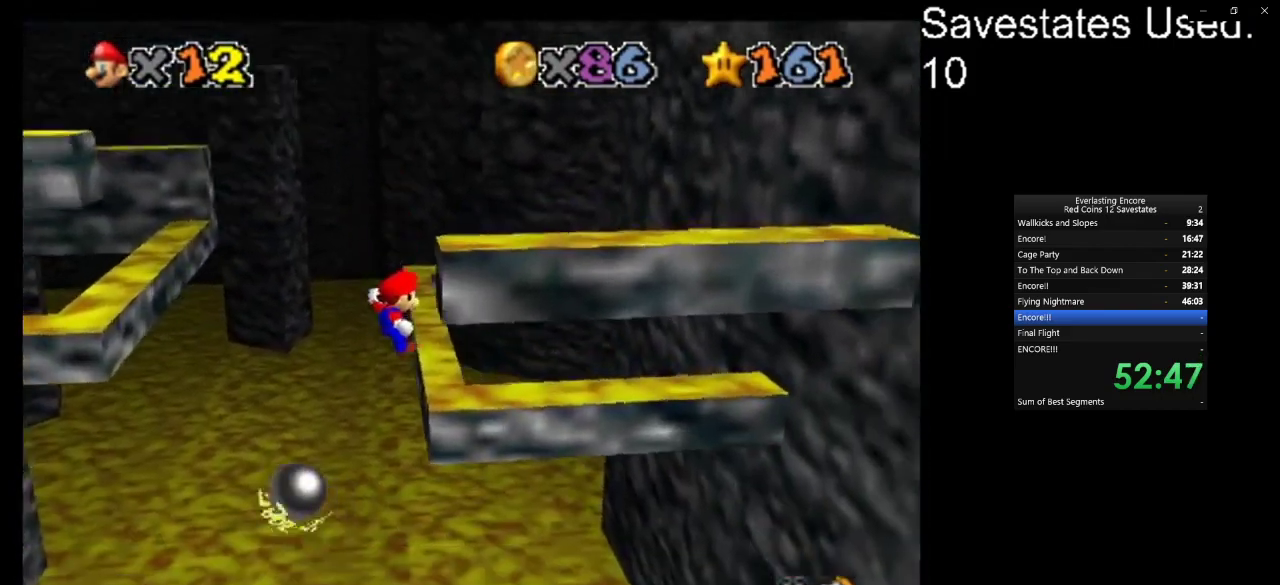
{"dt_ms": 700, "buttons": [], "left_stick": "up", "events": [[67, "A", "down"], [67, "left_stick", "up-right"], [133, "left_stick", "up"], [200, "left_stick", "up-left"], [333, "left_stick", "up"], [700, "A", "up"]]}
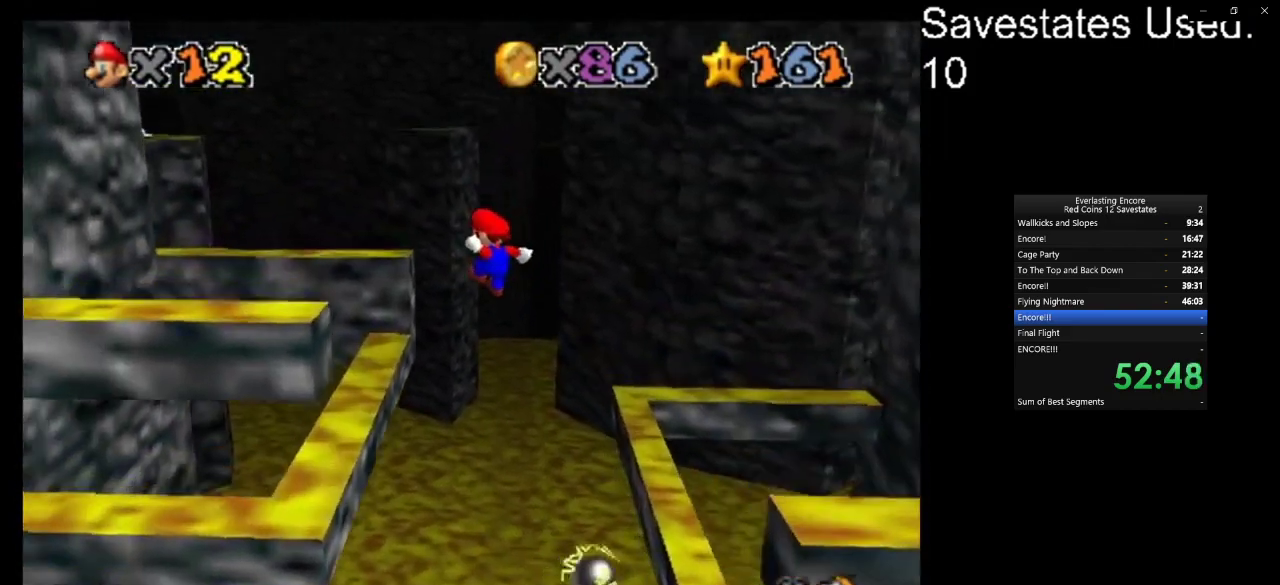
{"dt_ms": 400, "buttons": ["C_UP"], "left_stick": "up", "events": [[367, "C_UP", "down"]]}
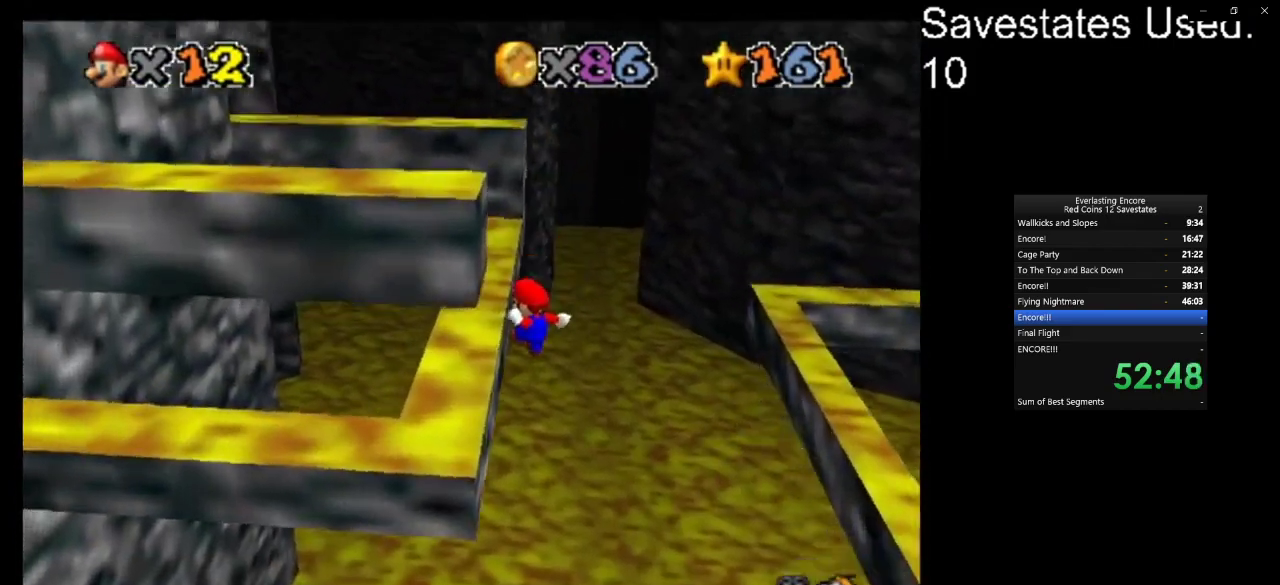
{"dt_ms": 600, "buttons": [], "left_stick": "up-left", "events": [[133, "C_UP", "up"], [333, "left_stick", "up-left"]]}
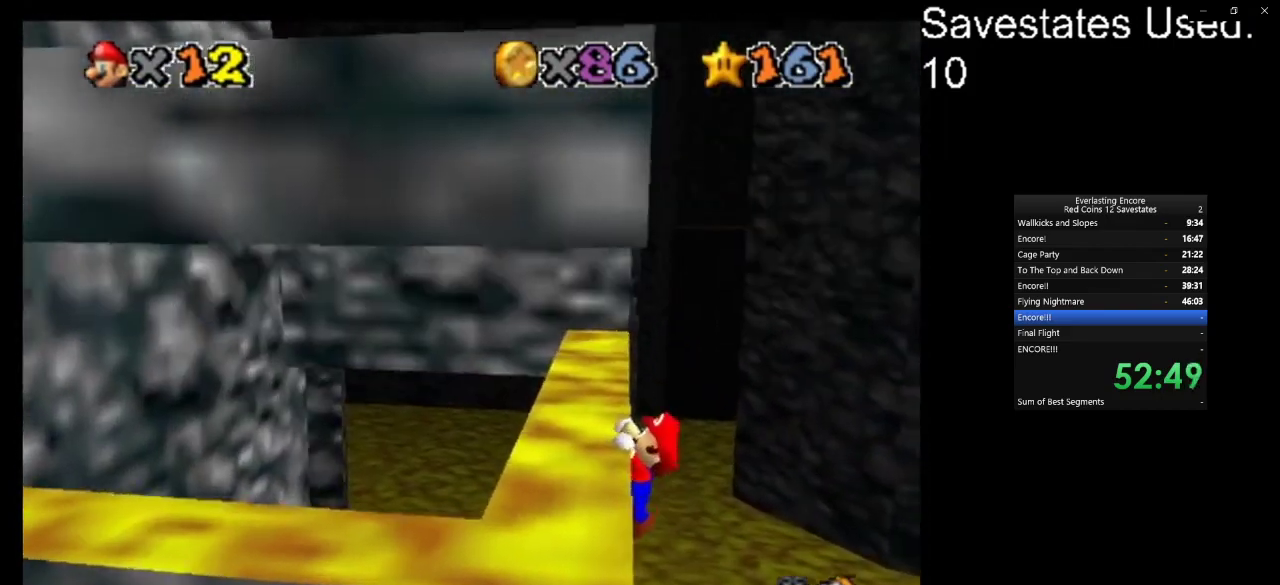
{"dt_ms": 400, "buttons": [], "left_stick": "center", "events": [[300, "left_stick", "center"]]}
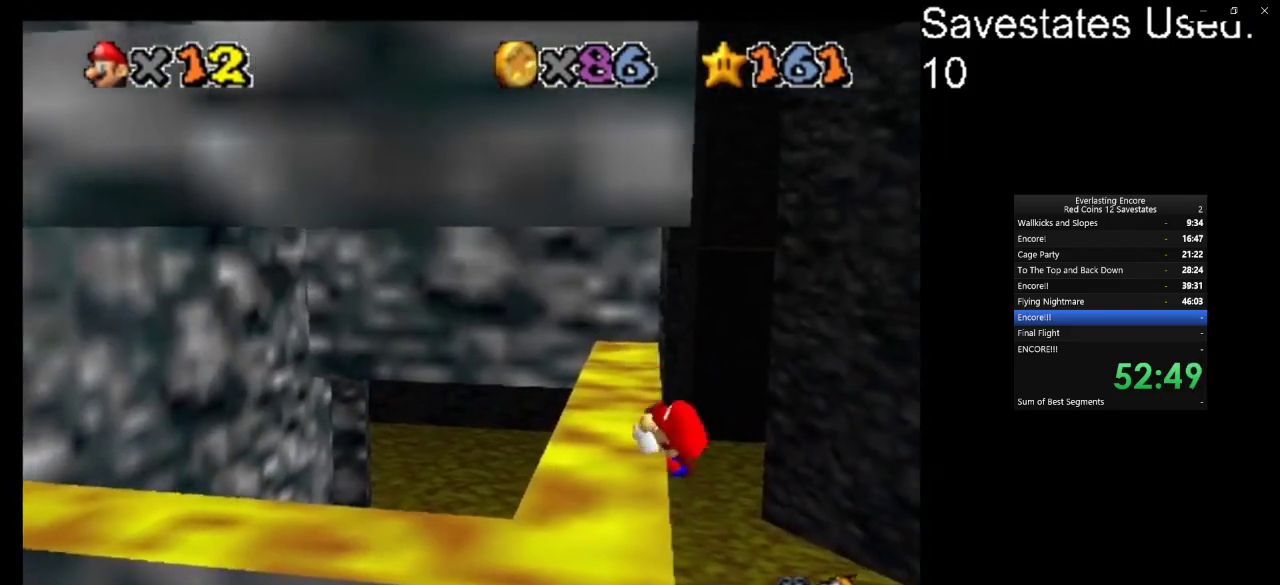
{"dt_ms": 700, "buttons": ["A"], "left_stick": "up", "events": [[400, "A", "down"], [467, "left_stick", "up-right"], [633, "left_stick", "up"]]}
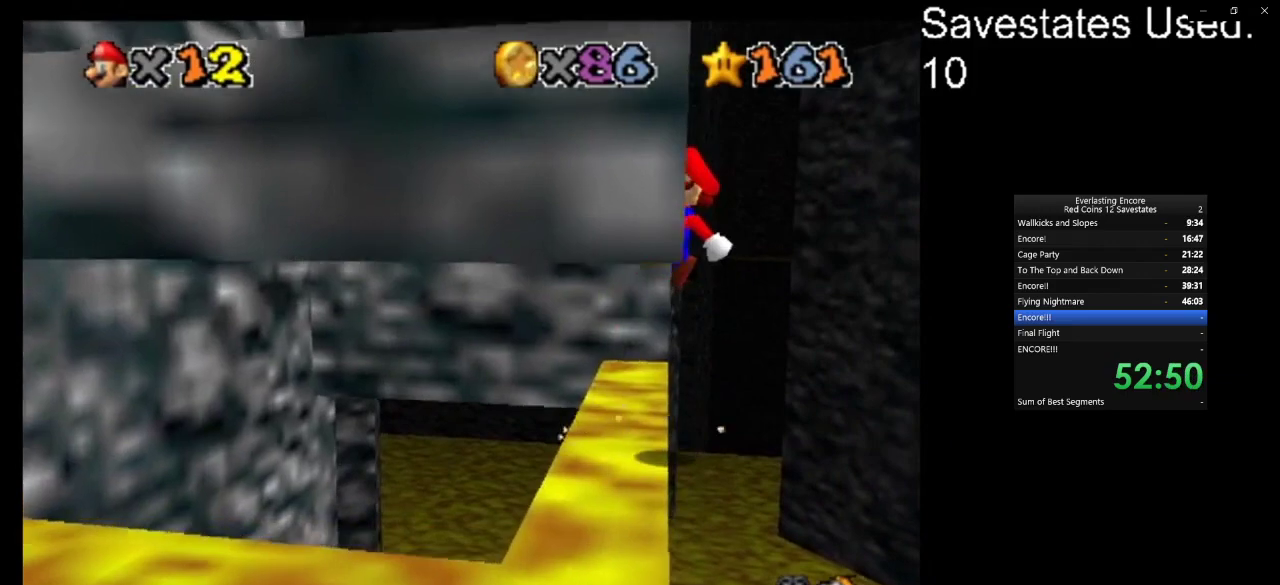
{"dt_ms": 300, "buttons": [], "left_stick": "up", "events": [[100, "A", "up"]]}